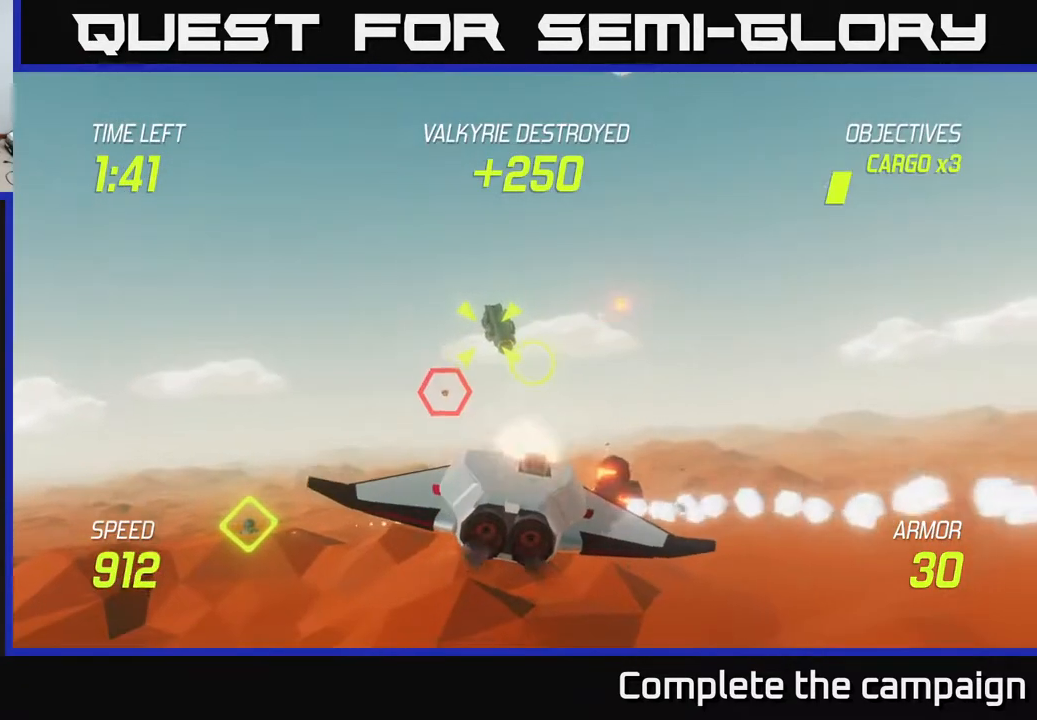
Gameplay with a controller (Xbox layout); each line is a JSON object with the inputs held at the frame after it. "events" lists button and stick changes between this image and that frame as [ms after this image, input, new state], when the widget could be followed in between. Not read: right_stick.
{"buttons": ["L2"], "left_stick": "right", "events": [[133, "R2", "up"], [183, "R2", "down"], [183, "left_stick", "down-right"], [300, "R2", "up"], [367, "left_stick", "right"], [400, "L2", "down"]]}
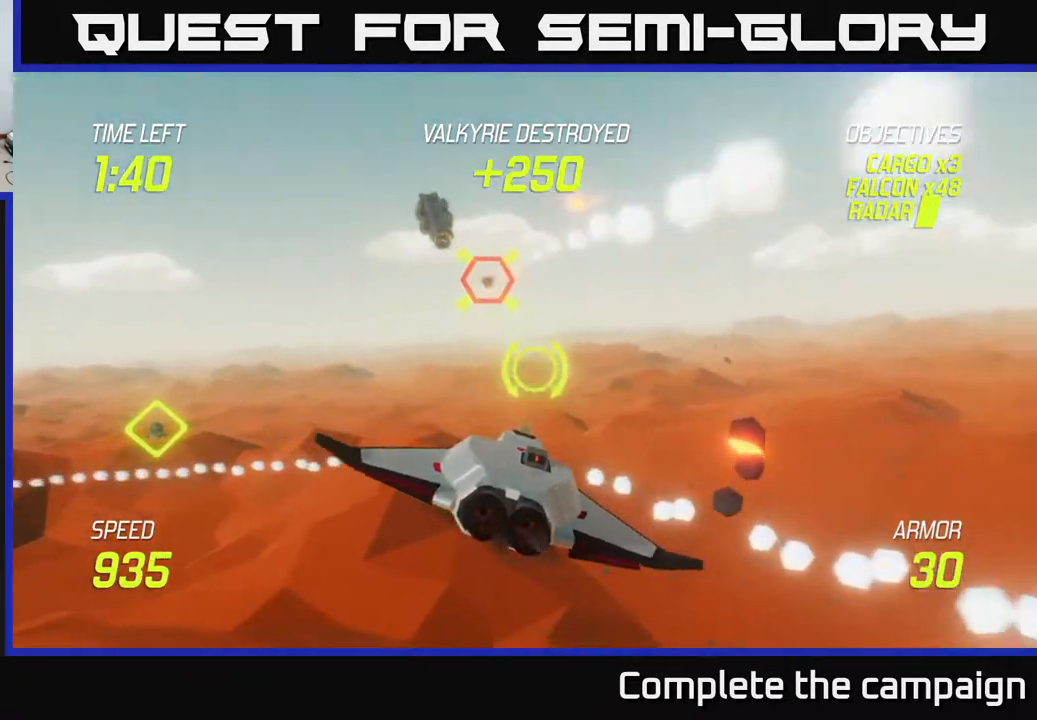
{"buttons": [], "left_stick": "up-right", "events": [[17, "L2", "up"], [150, "left_stick", "up-right"]]}
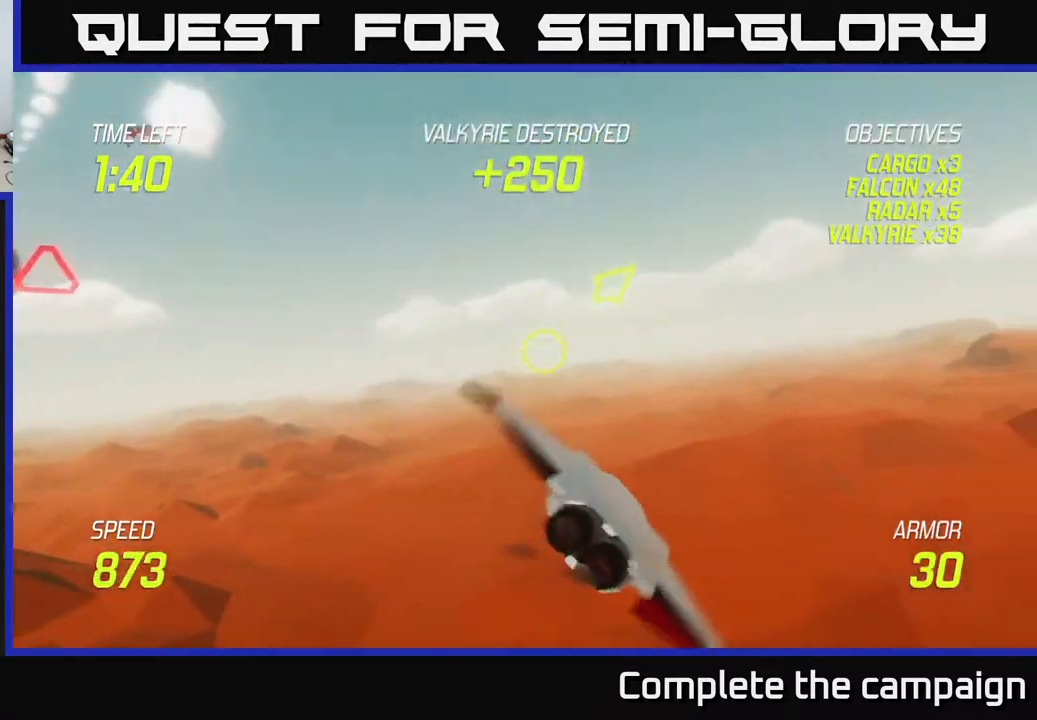
{"buttons": [], "left_stick": "right", "events": [[433, "left_stick", "right"]]}
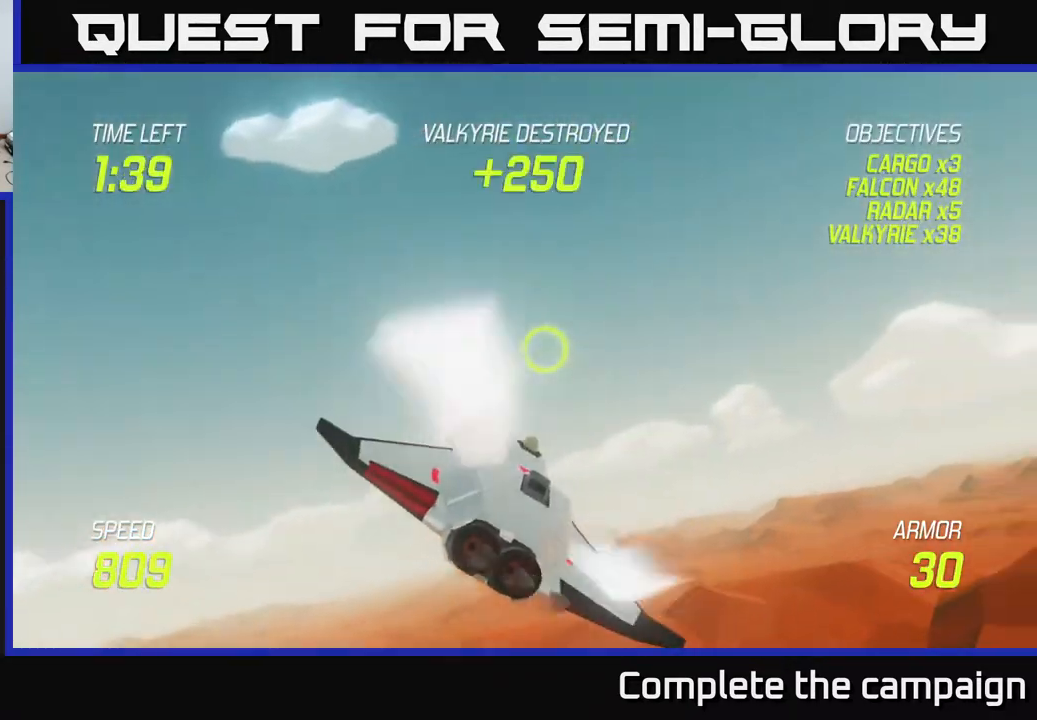
{"buttons": [], "left_stick": "right", "events": []}
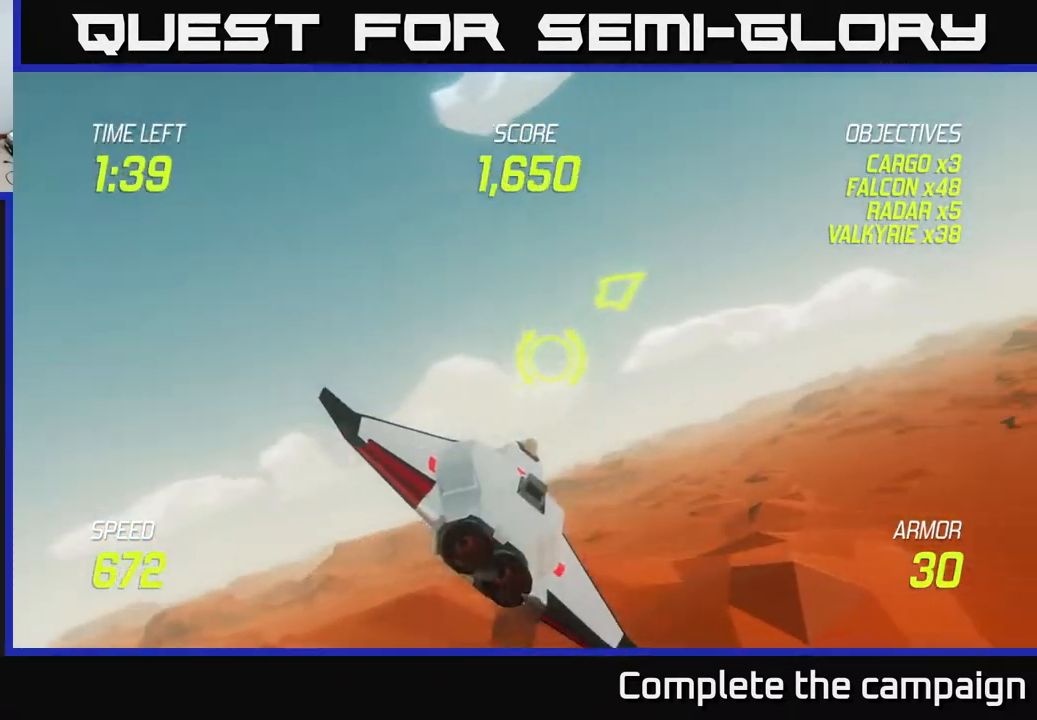
{"buttons": [], "left_stick": "up-right", "events": [[267, "left_stick", "up-right"]]}
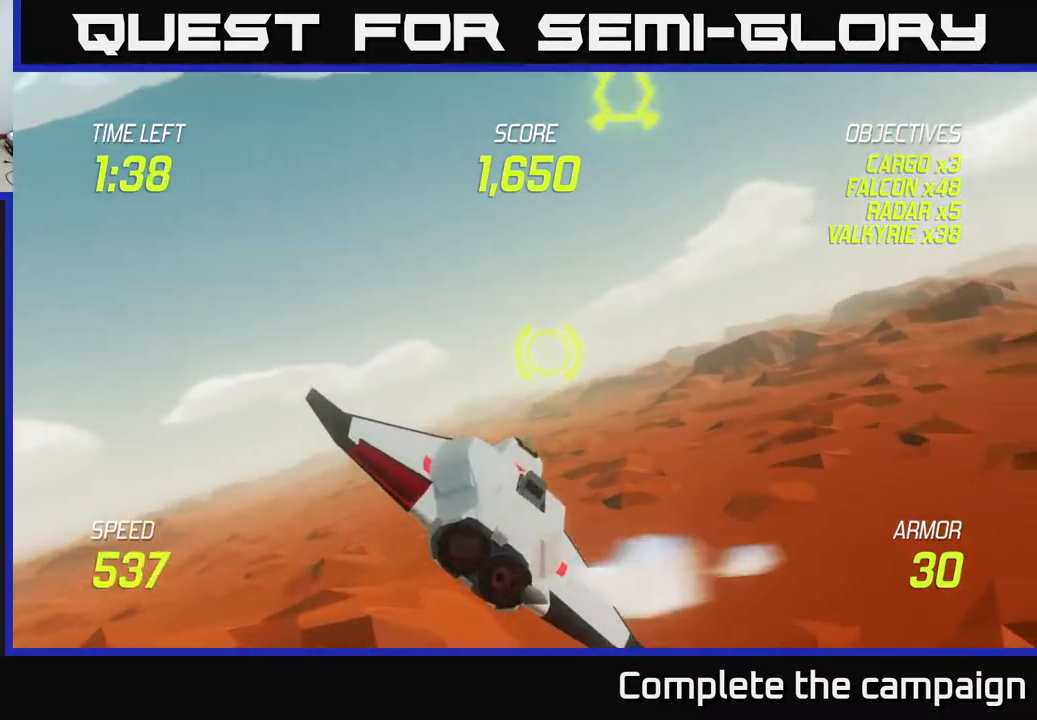
{"buttons": ["R2"], "left_stick": "up-left", "events": [[250, "left_stick", "up-left"], [300, "left_stick", "left"], [433, "left_stick", "up-left"], [450, "R2", "down"]]}
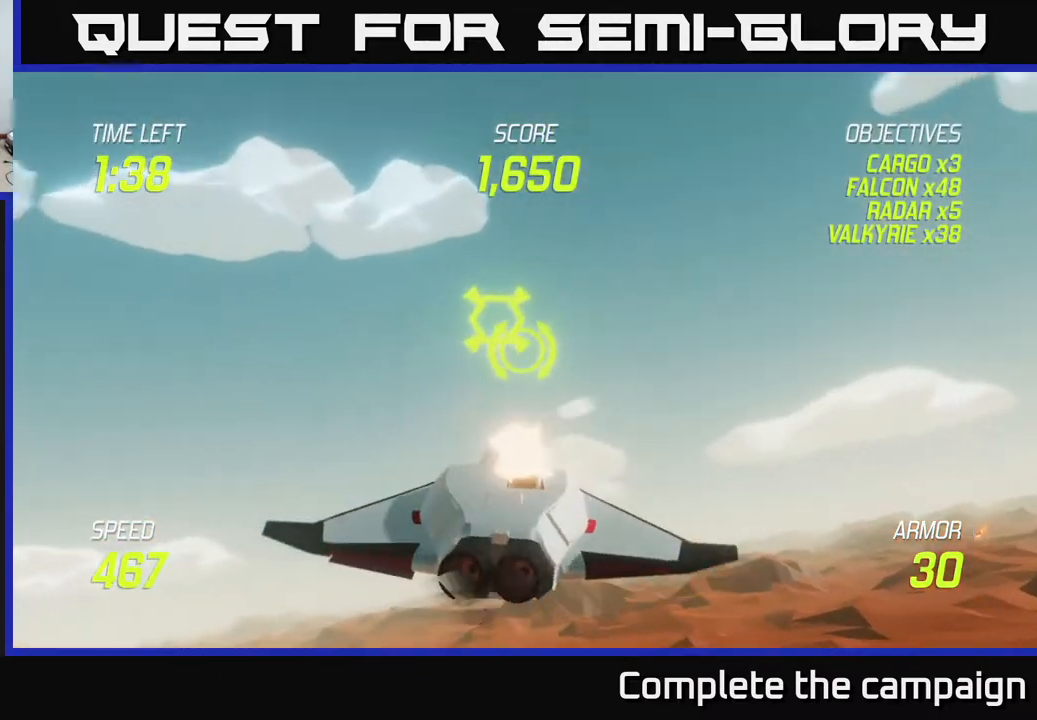
{"buttons": [], "left_stick": "down-left", "events": [[33, "R2", "up"], [117, "left_stick", "right"], [133, "R2", "down"], [267, "R2", "up"], [383, "left_stick", "down-left"]]}
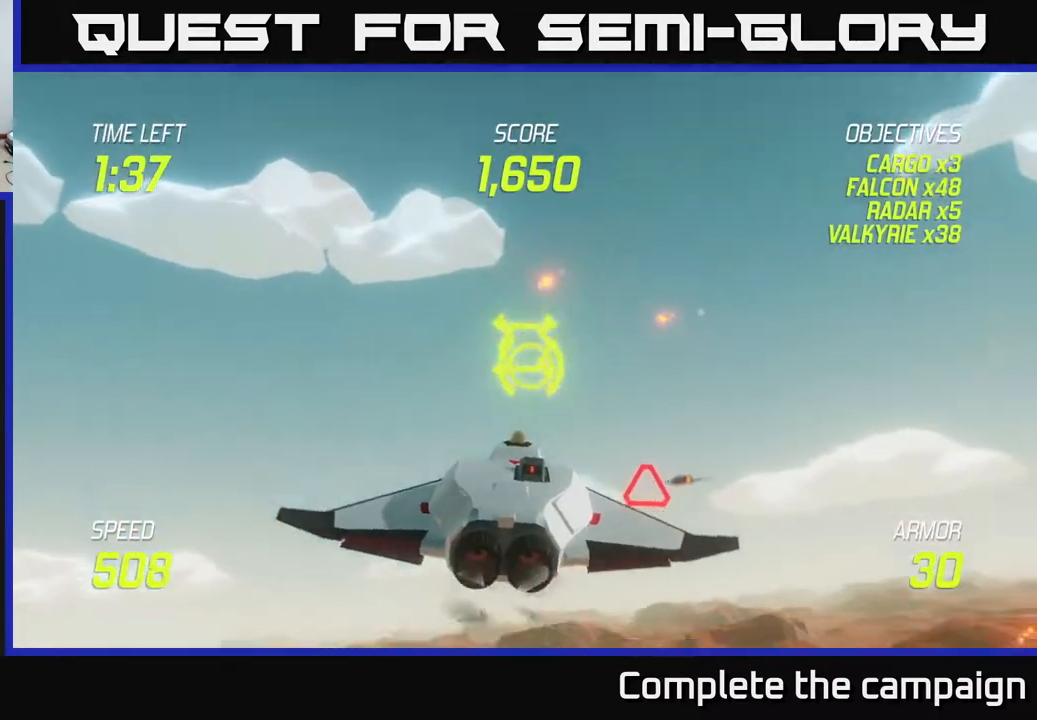
{"buttons": [], "left_stick": "right", "events": [[100, "L2", "down"], [317, "left_stick", "right"], [333, "L2", "up"]]}
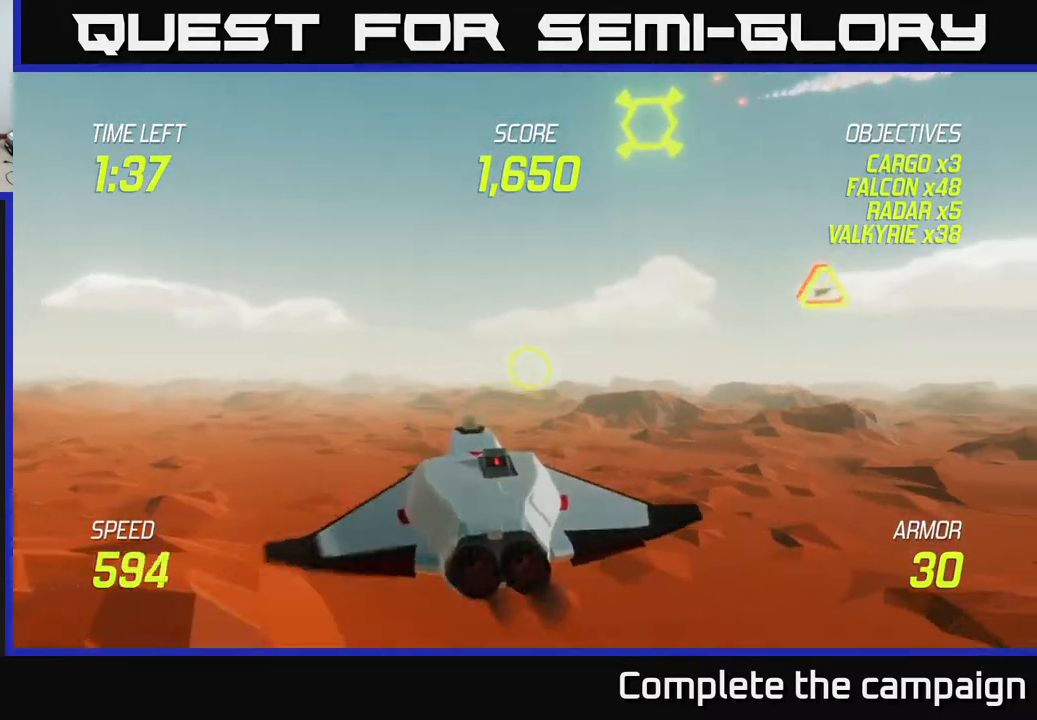
{"buttons": [], "left_stick": "up-right", "events": [[233, "left_stick", "up-right"]]}
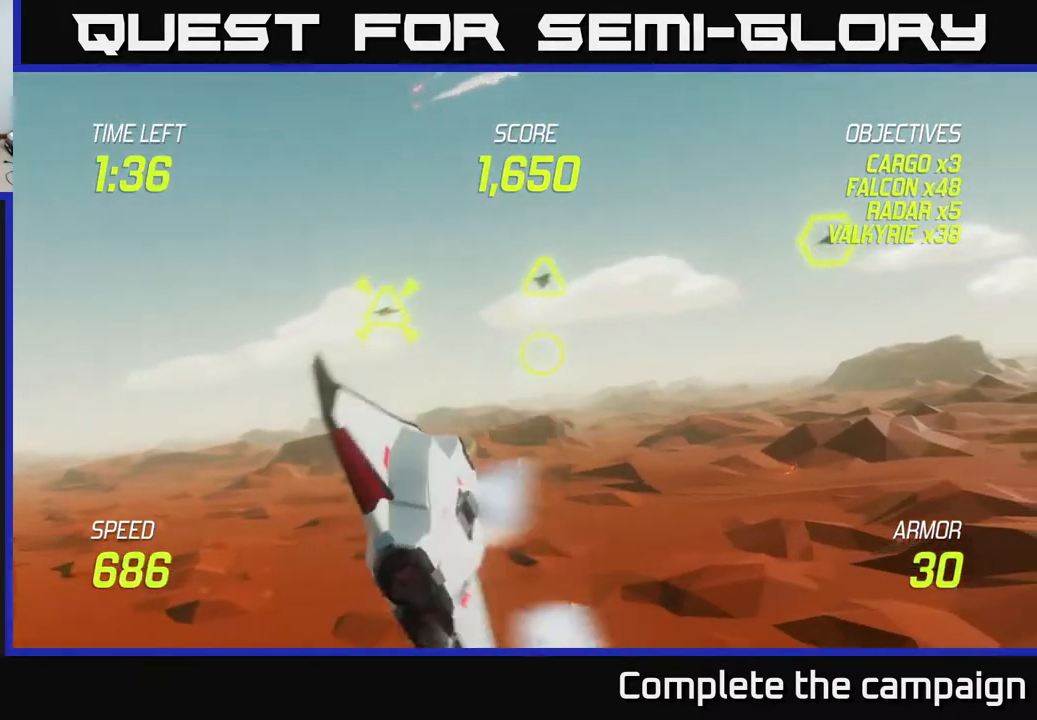
{"buttons": ["R2"], "left_stick": "left", "events": [[67, "R2", "down"], [167, "R2", "up"], [200, "left_stick", "left"], [350, "R2", "down"]]}
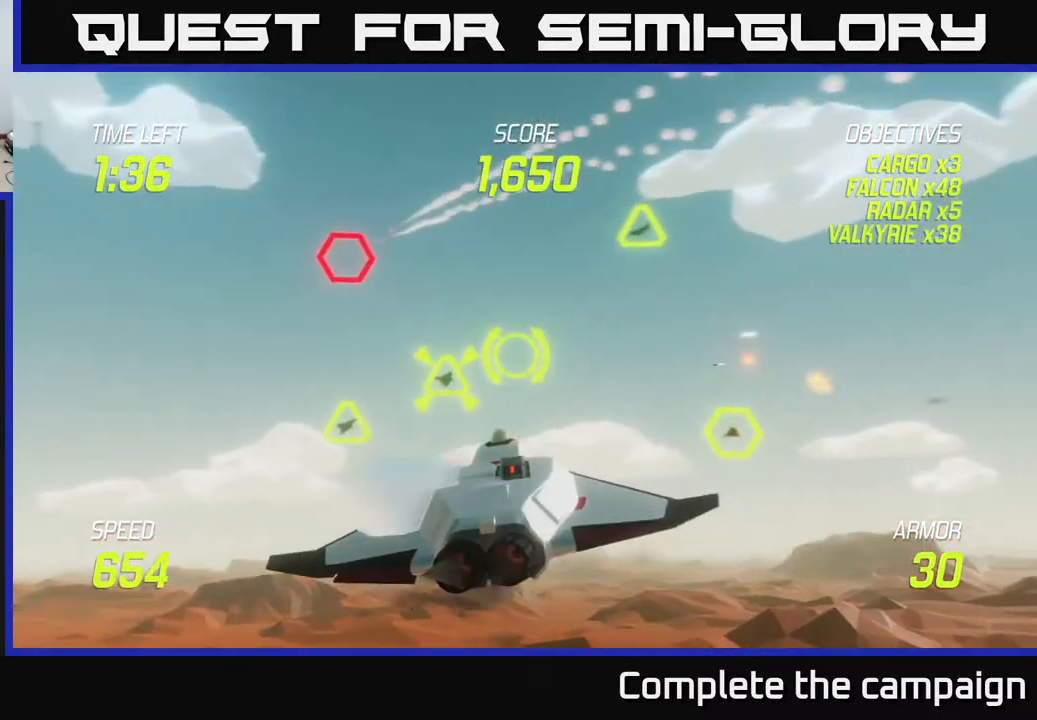
{"buttons": [], "left_stick": "right", "events": [[17, "R2", "up"], [183, "R2", "down"], [267, "left_stick", "center"], [333, "left_stick", "right"], [350, "L2", "down"], [350, "R2", "up"], [433, "L2", "up"]]}
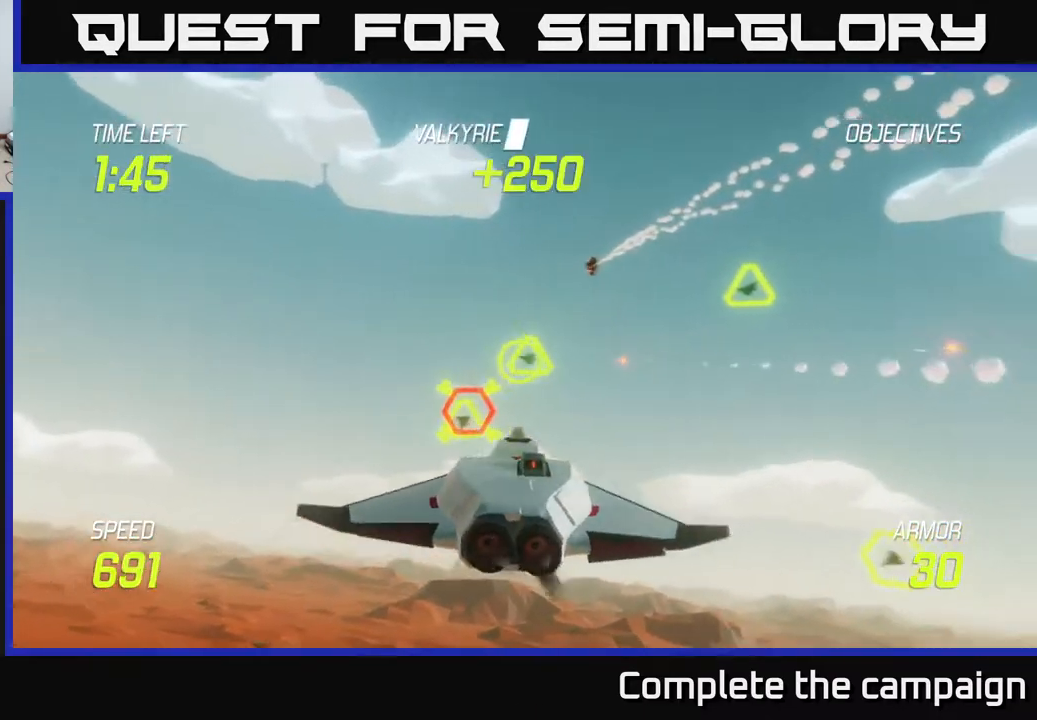
{"buttons": [], "left_stick": "down-left", "events": [[17, "R2", "down"], [150, "R2", "up"], [167, "left_stick", "up"], [317, "left_stick", "left"], [433, "left_stick", "down-left"]]}
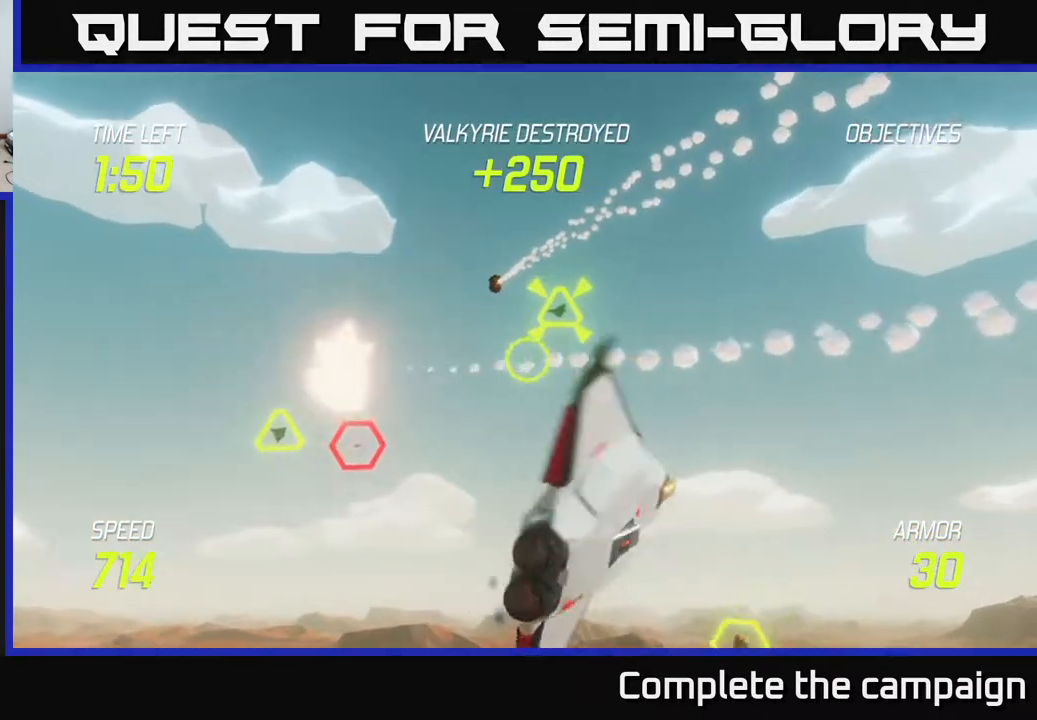
{"buttons": ["R2"], "left_stick": "left", "events": [[217, "left_stick", "left"], [317, "left_stick", "center"], [400, "R2", "down"], [450, "left_stick", "left"]]}
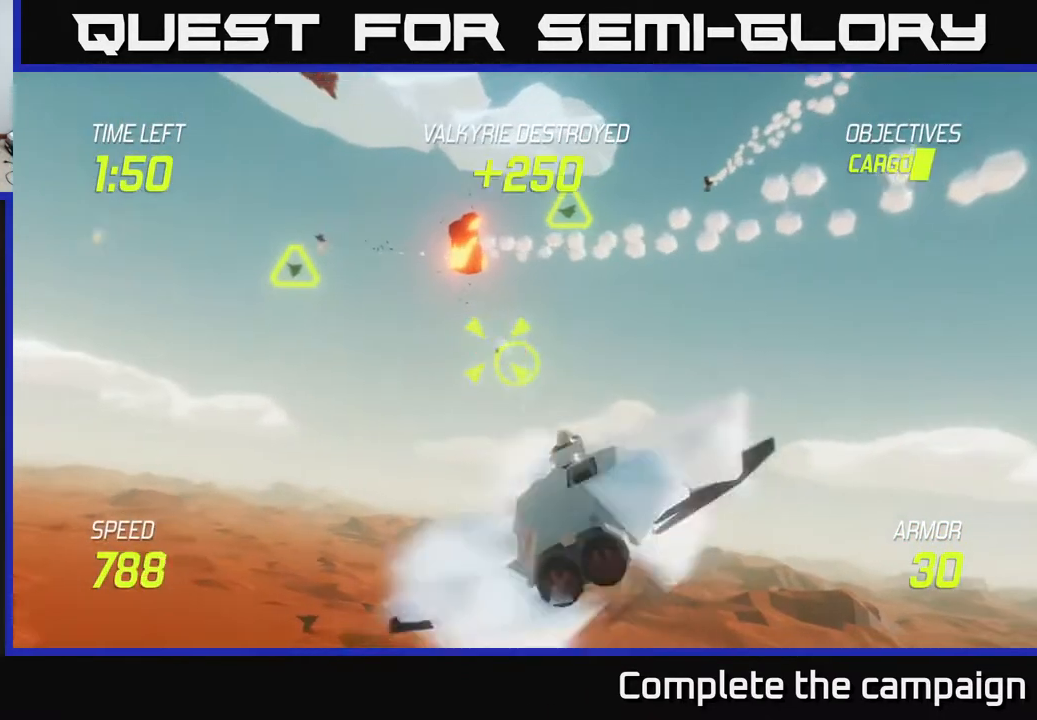
{"buttons": [], "left_stick": "left", "events": [[50, "R2", "up"], [83, "left_stick", "center"], [167, "R2", "down"], [283, "left_stick", "up-left"], [300, "R2", "up"], [417, "left_stick", "left"]]}
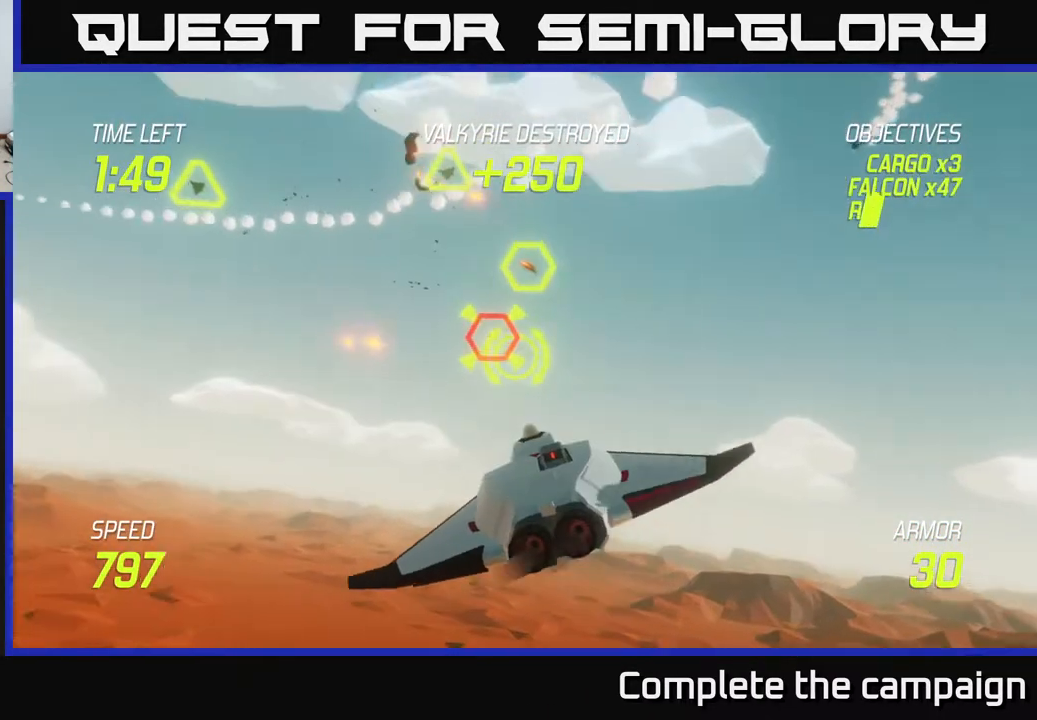
{"buttons": [], "left_stick": "up-left", "events": [[400, "left_stick", "up-left"]]}
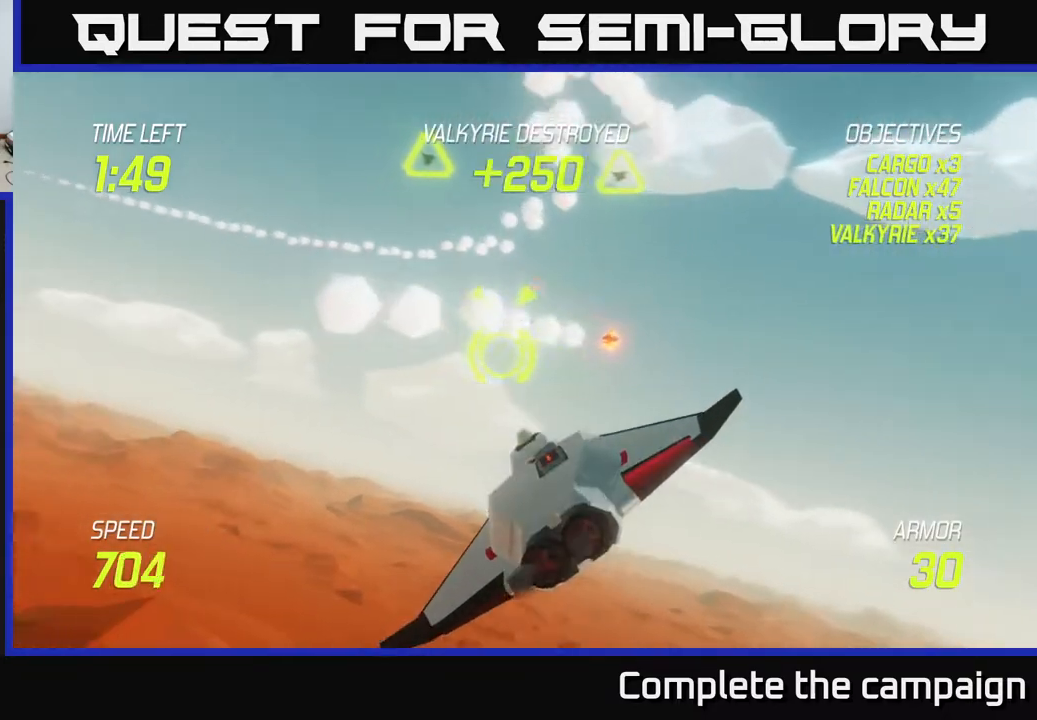
{"buttons": [], "left_stick": "up-right", "events": [[117, "L2", "down"], [133, "left_stick", "left"], [300, "left_stick", "up-right"], [383, "L2", "up"]]}
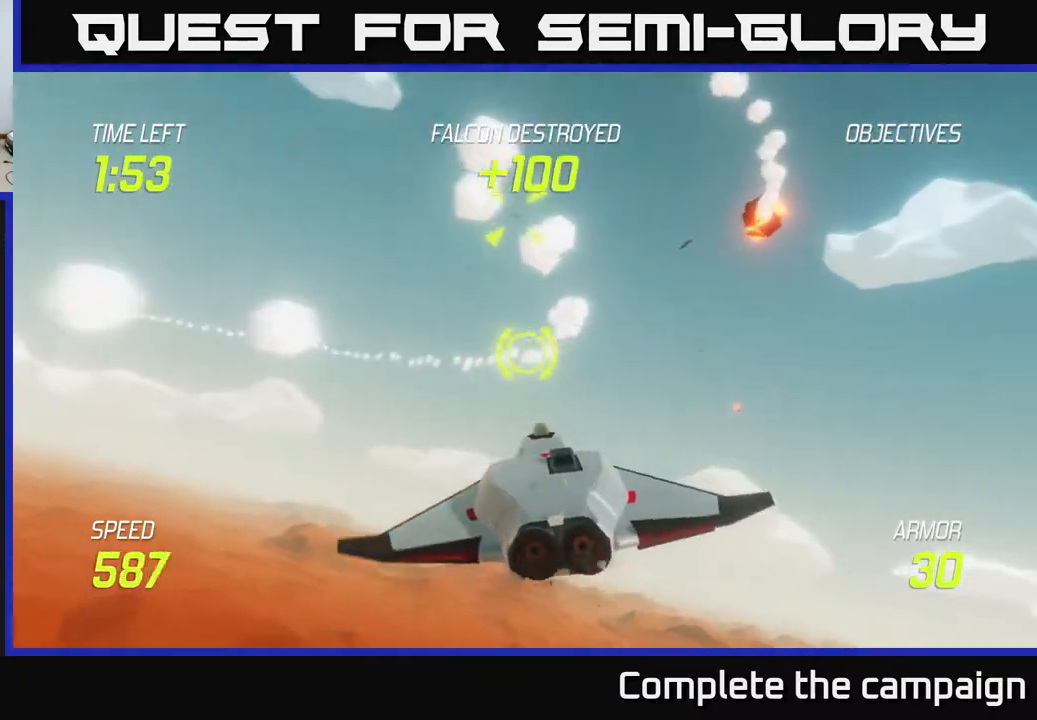
{"buttons": ["R2"], "left_stick": "left", "events": [[33, "left_stick", "up-left"], [433, "R2", "down"], [433, "left_stick", "left"]]}
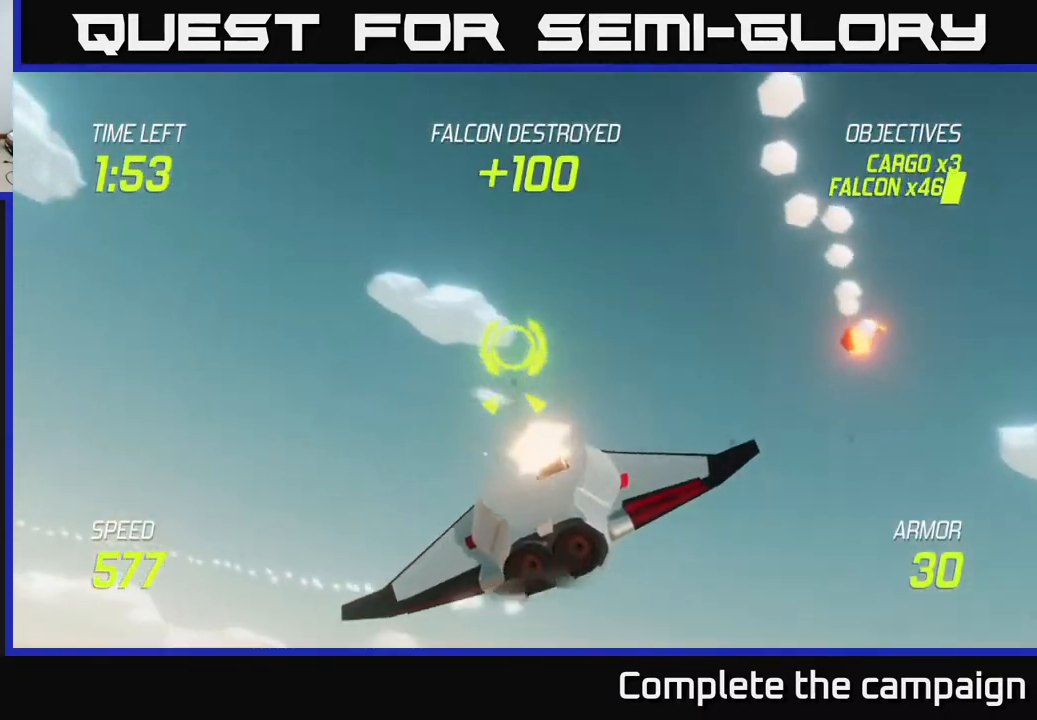
{"buttons": [], "left_stick": "left", "events": [[50, "R2", "up"], [183, "left_stick", "down-left"], [350, "left_stick", "left"]]}
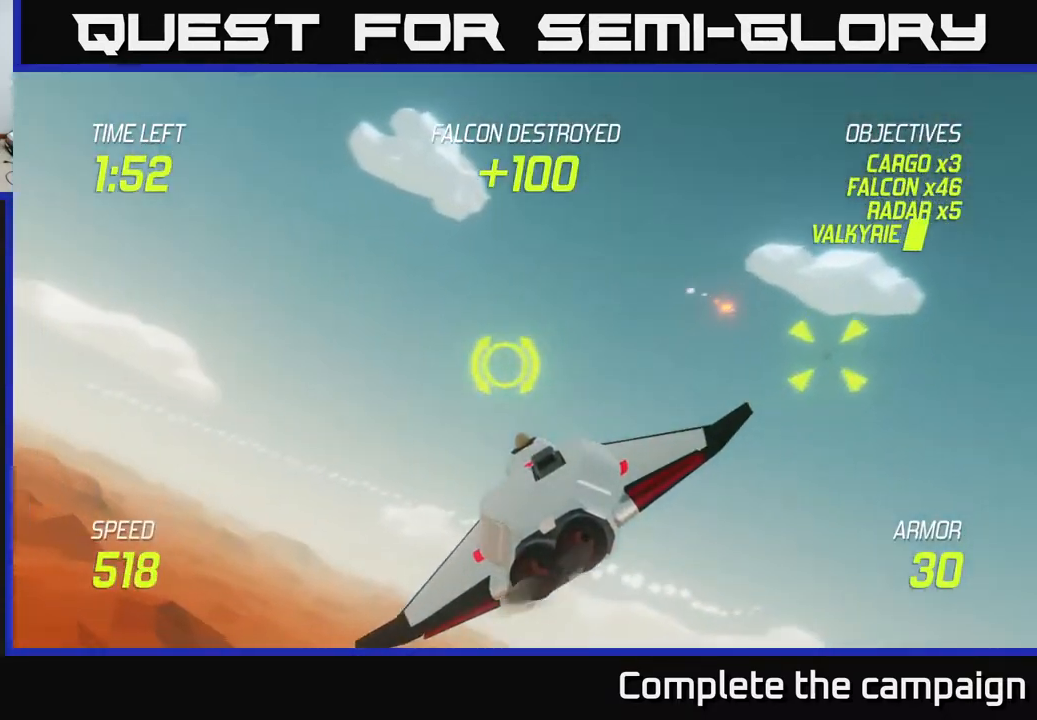
{"buttons": [], "left_stick": "down-right", "events": [[250, "left_stick", "down-left"], [467, "left_stick", "down-right"]]}
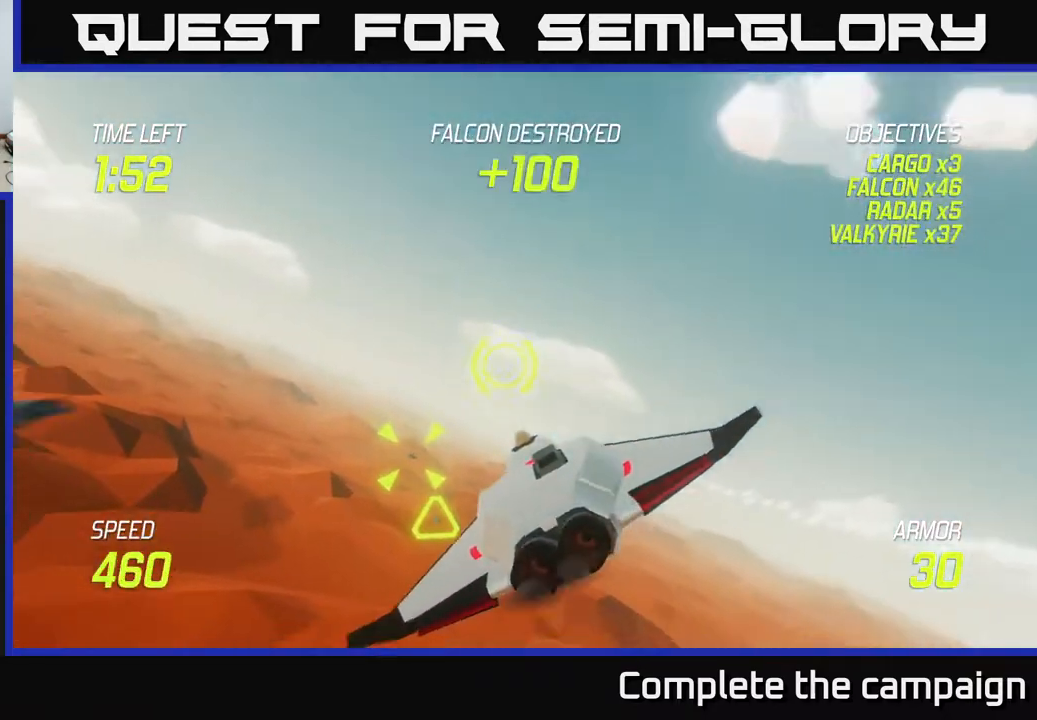
{"buttons": ["R2"], "left_stick": "left", "events": [[200, "left_stick", "down"], [250, "R2", "down"], [333, "R2", "up"], [333, "left_stick", "right"], [467, "R2", "down"], [500, "left_stick", "left"]]}
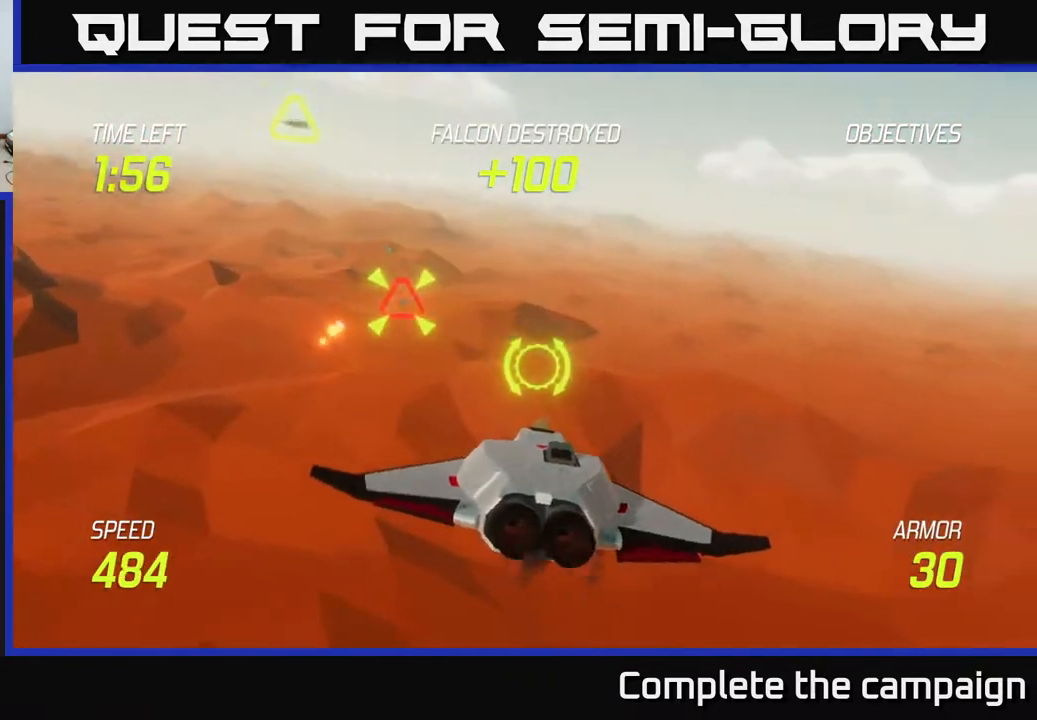
{"buttons": [], "left_stick": "up-right", "events": [[100, "R2", "up"], [233, "left_stick", "up"], [317, "left_stick", "up-right"]]}
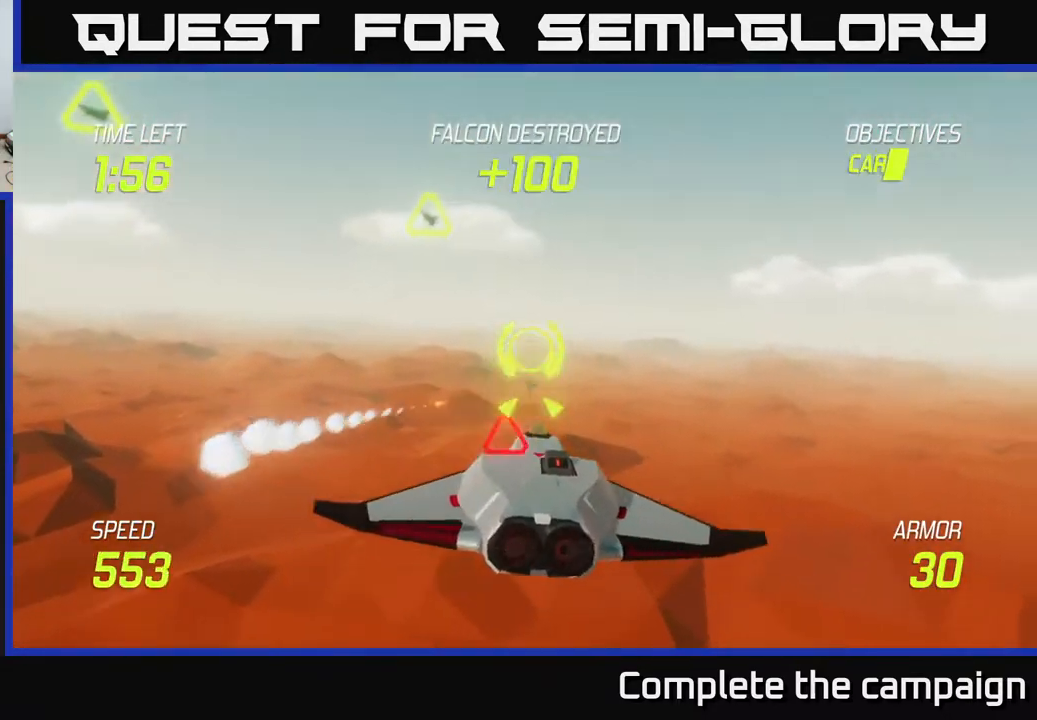
{"buttons": [], "left_stick": "down-right", "events": [[100, "left_stick", "down-right"], [250, "left_stick", "center"], [450, "left_stick", "down-right"]]}
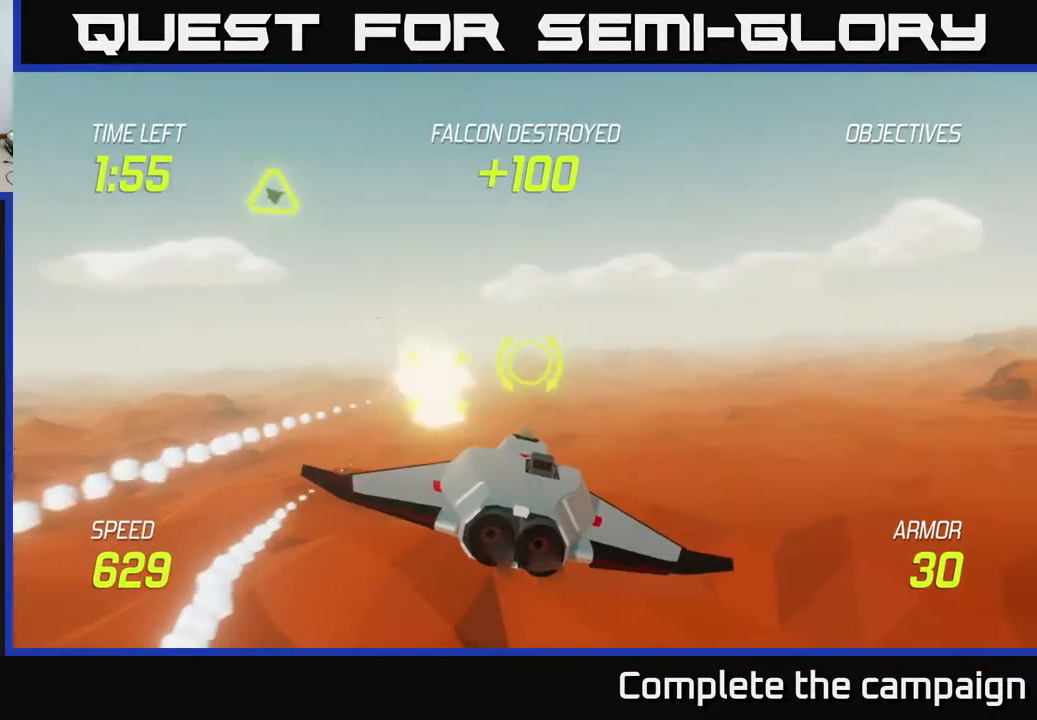
{"buttons": [], "left_stick": "left", "events": [[67, "left_stick", "up"], [167, "R2", "down"], [233, "left_stick", "right"], [317, "R2", "up"], [333, "left_stick", "down"], [433, "left_stick", "left"]]}
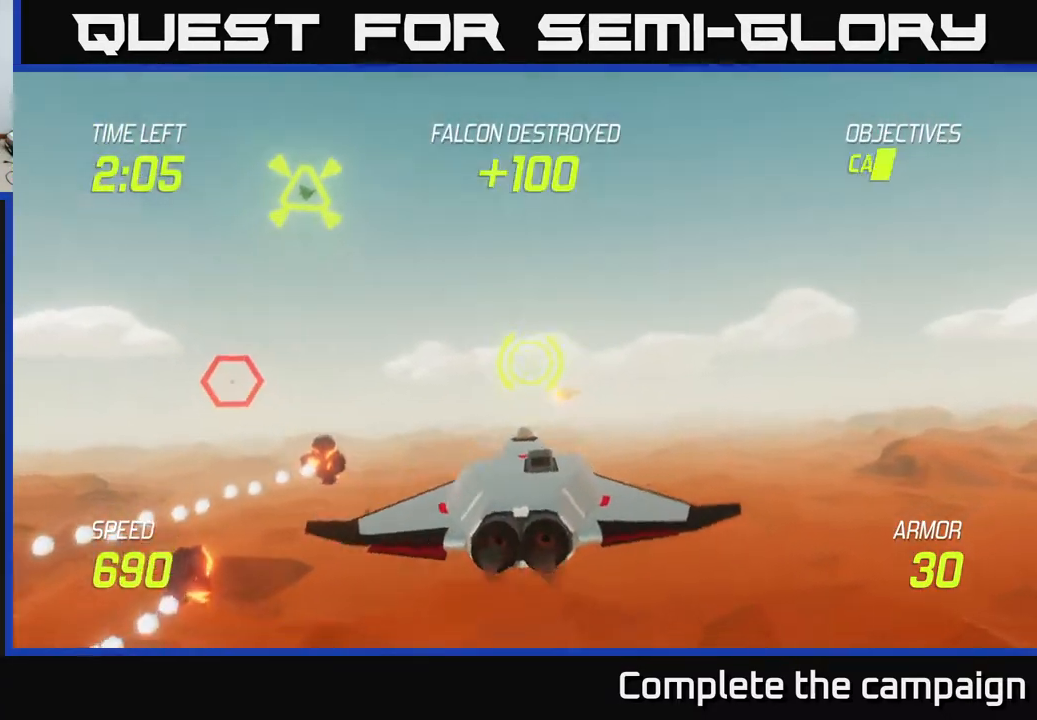
{"buttons": ["R2"], "left_stick": "left", "events": [[217, "R2", "down"], [300, "left_stick", "up-left"], [317, "R2", "up"], [450, "left_stick", "left"], [483, "R2", "down"]]}
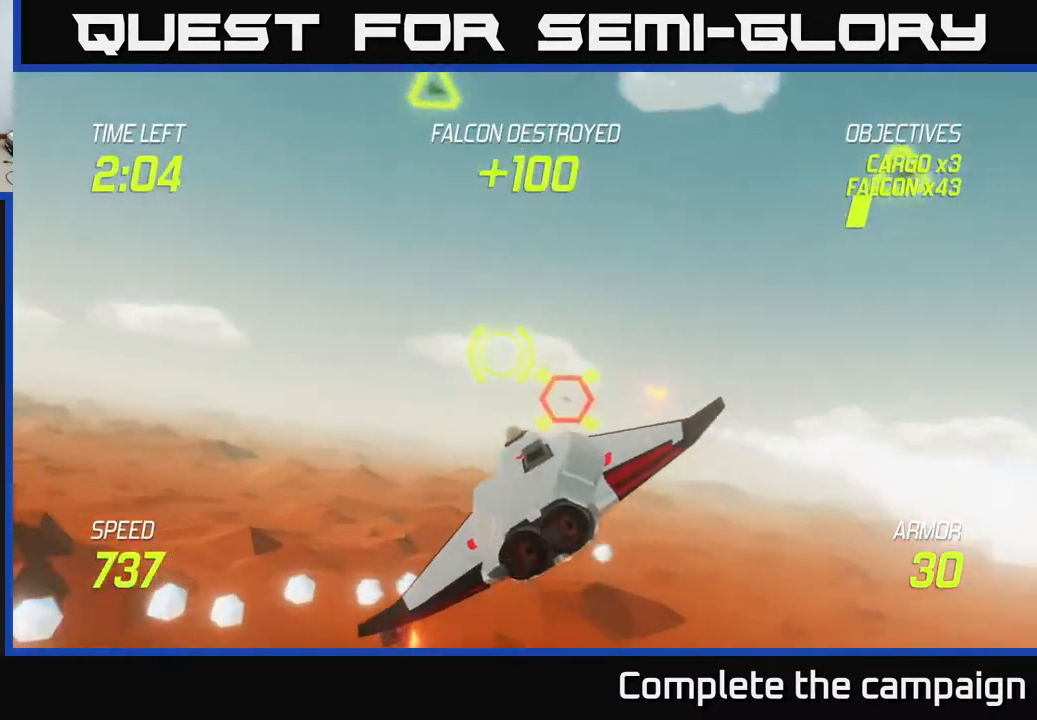
{"buttons": [], "left_stick": "down-left", "events": [[150, "R2", "up"], [183, "left_stick", "up"], [233, "R2", "down"], [233, "left_stick", "right"], [367, "R2", "up"], [367, "left_stick", "down-left"]]}
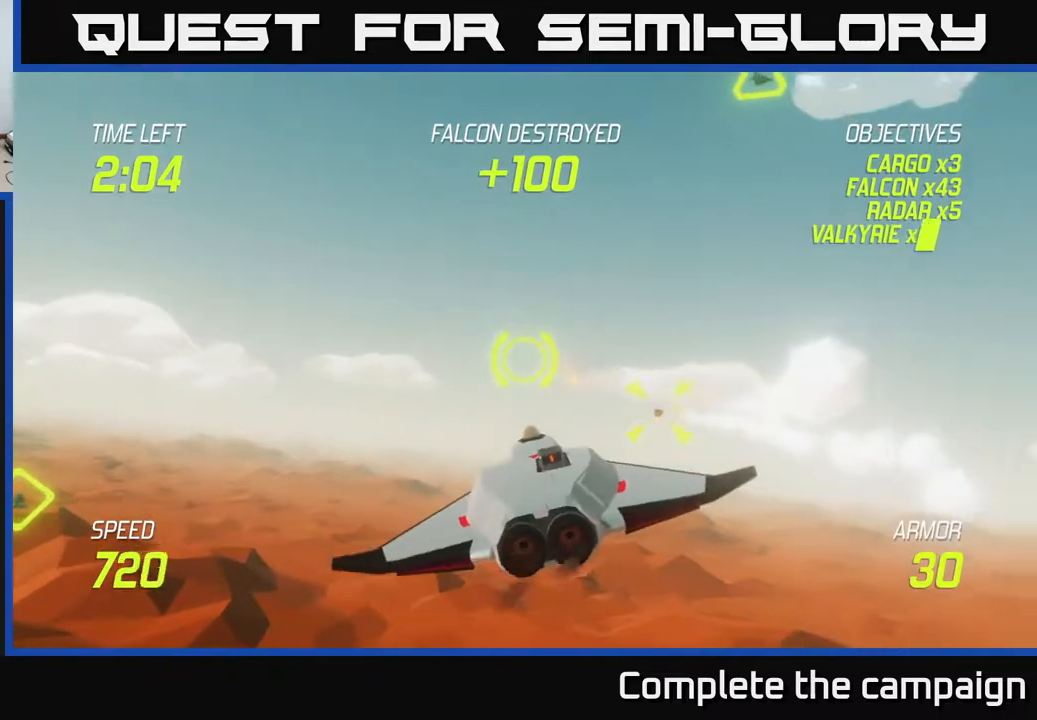
{"buttons": [], "left_stick": "up-left", "events": [[17, "L2", "down"], [117, "L2", "up"], [200, "left_stick", "right"], [367, "left_stick", "up-left"]]}
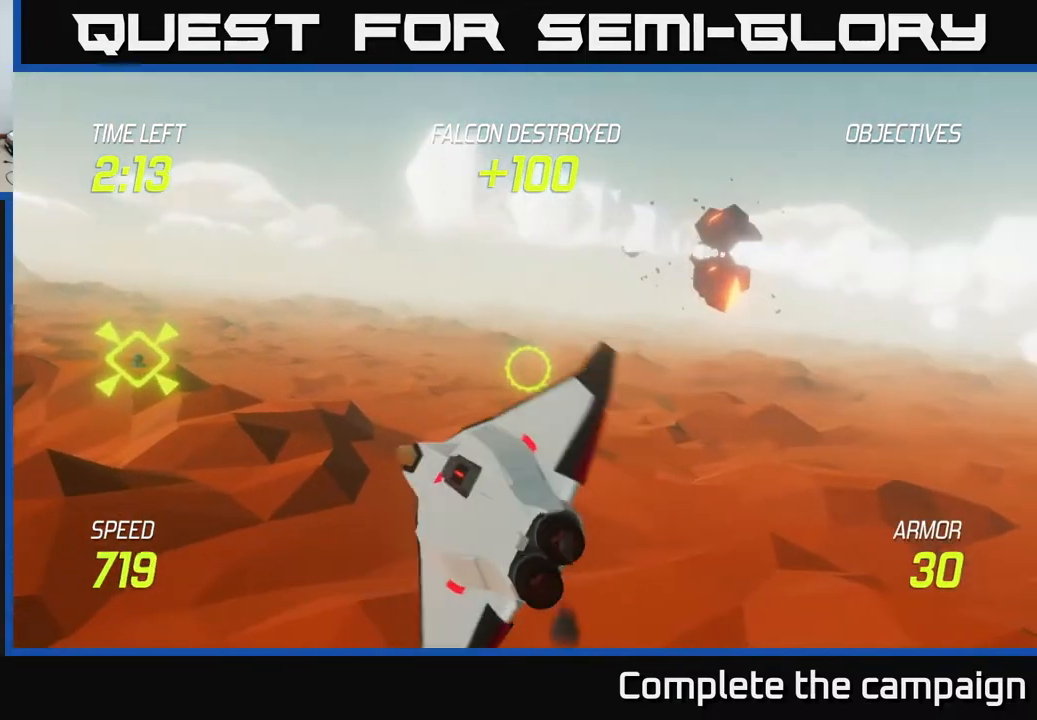
{"buttons": [], "left_stick": "left", "events": [[50, "left_stick", "left"]]}
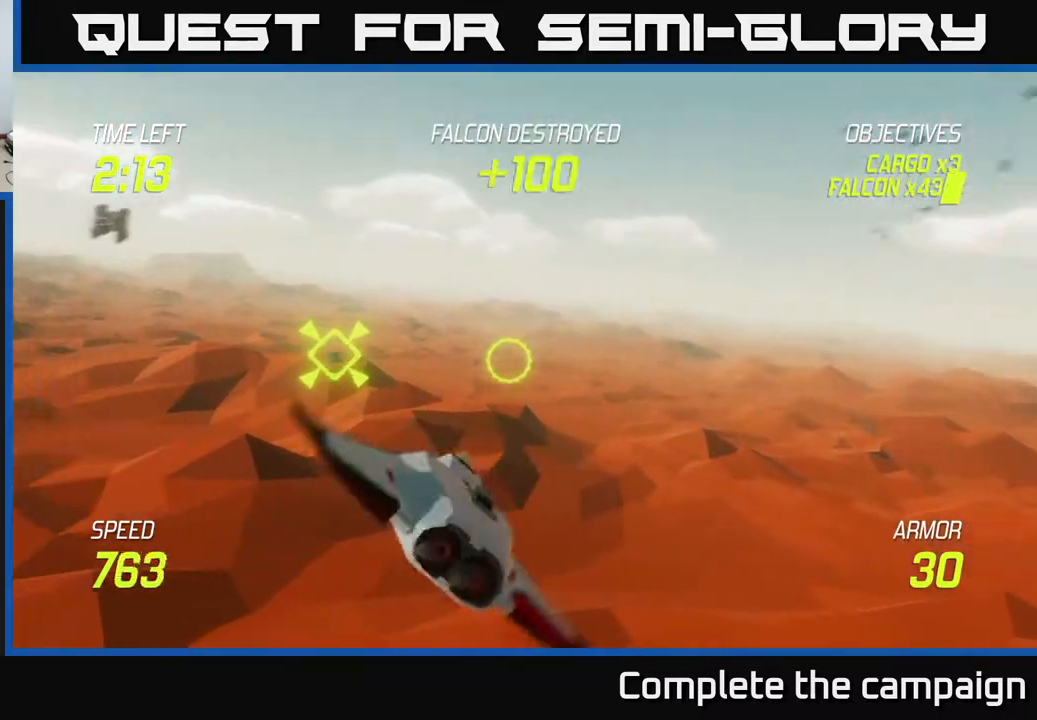
{"buttons": ["L2"], "left_stick": "up-left", "events": [[17, "L2", "down"], [33, "left_stick", "up-left"]]}
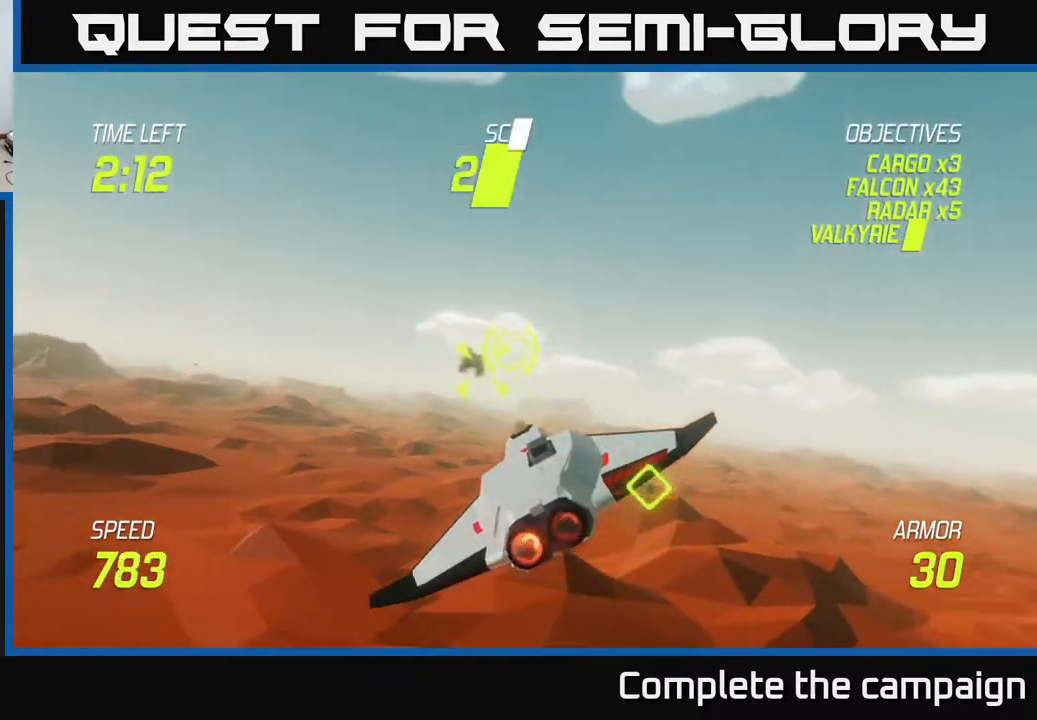
{"buttons": [], "left_stick": "left", "events": [[17, "left_stick", "left"], [133, "R2", "down"], [167, "L2", "up"], [217, "left_stick", "down"], [267, "R2", "up"], [333, "left_stick", "left"]]}